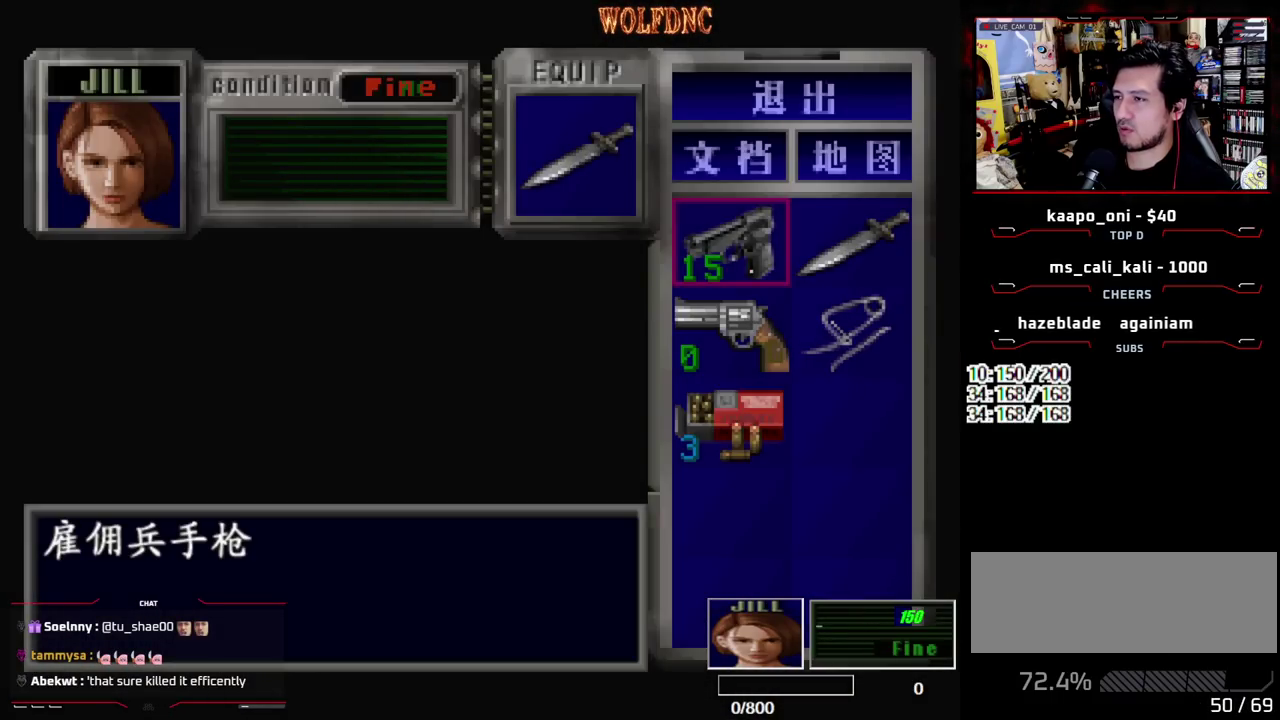
Gameplay with a controller (PlayStation layout); each line is a JSON object with the inputs held at the frame after it. "events" lists button and stick changes between this image and that frame as [ms after this image, input, new state], when the widget could be followed in between. Not read: L3 R3 SELECT.
{"buttons": ["SQUARE", "DPAD_UP", "DPAD_LEFT"], "events": [[233, "SQUARE", "down"], [383, "DPAD_LEFT", "down"], [383, "SQUARE", "up"], [467, "DPAD_UP", "down"], [467, "SQUARE", "down"]]}
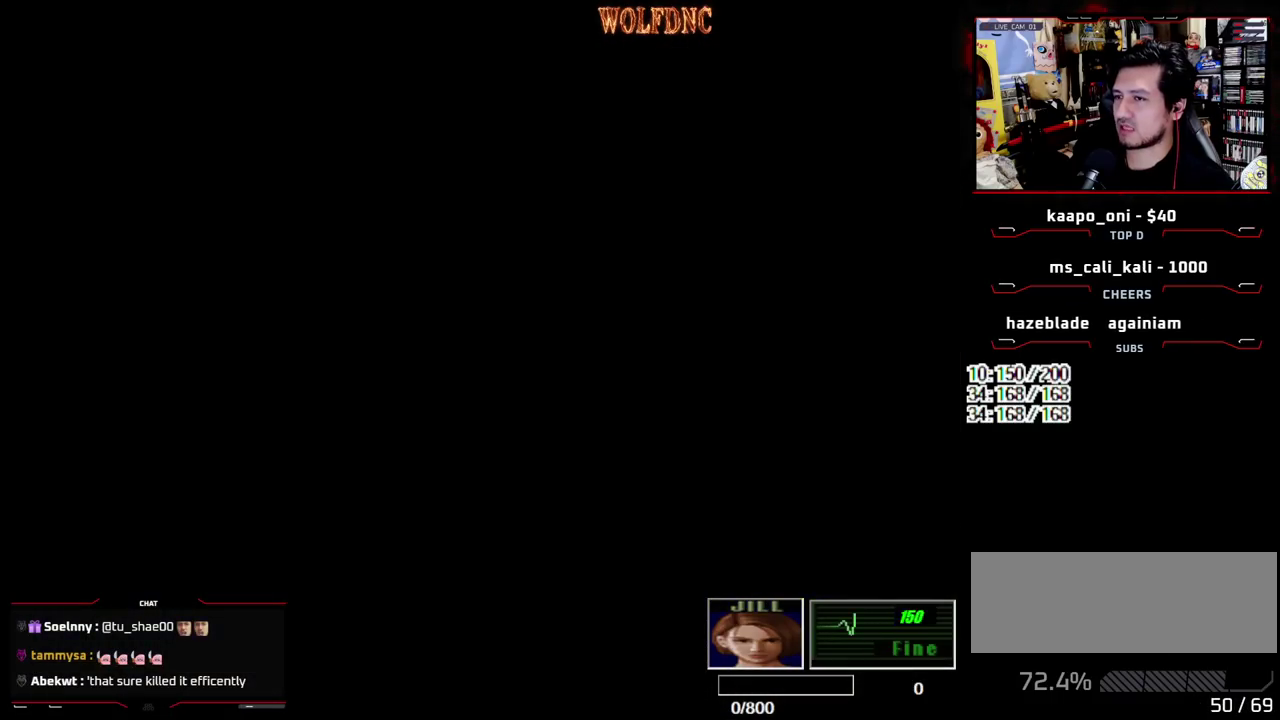
{"buttons": ["SQUARE", "DPAD_UP", "DPAD_LEFT"], "events": []}
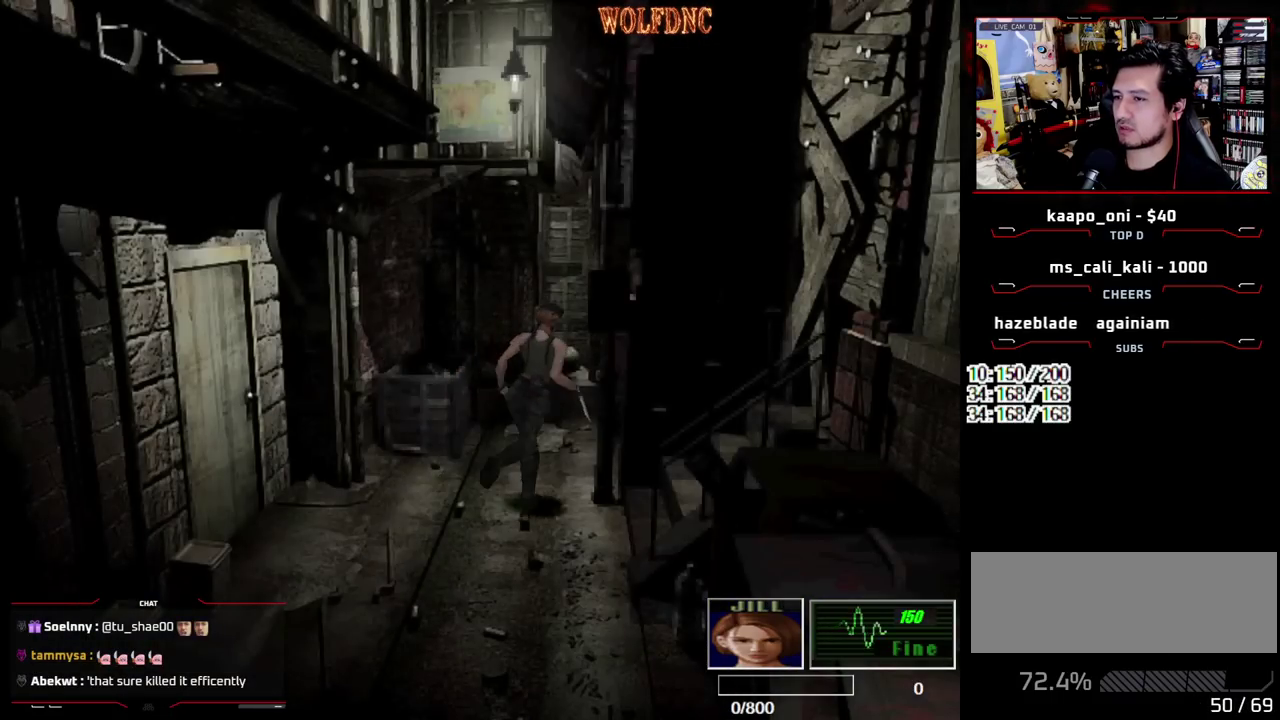
{"buttons": ["SQUARE", "DPAD_UP", "DPAD_RIGHT"], "events": [[217, "DPAD_LEFT", "up"], [367, "DPAD_RIGHT", "down"]]}
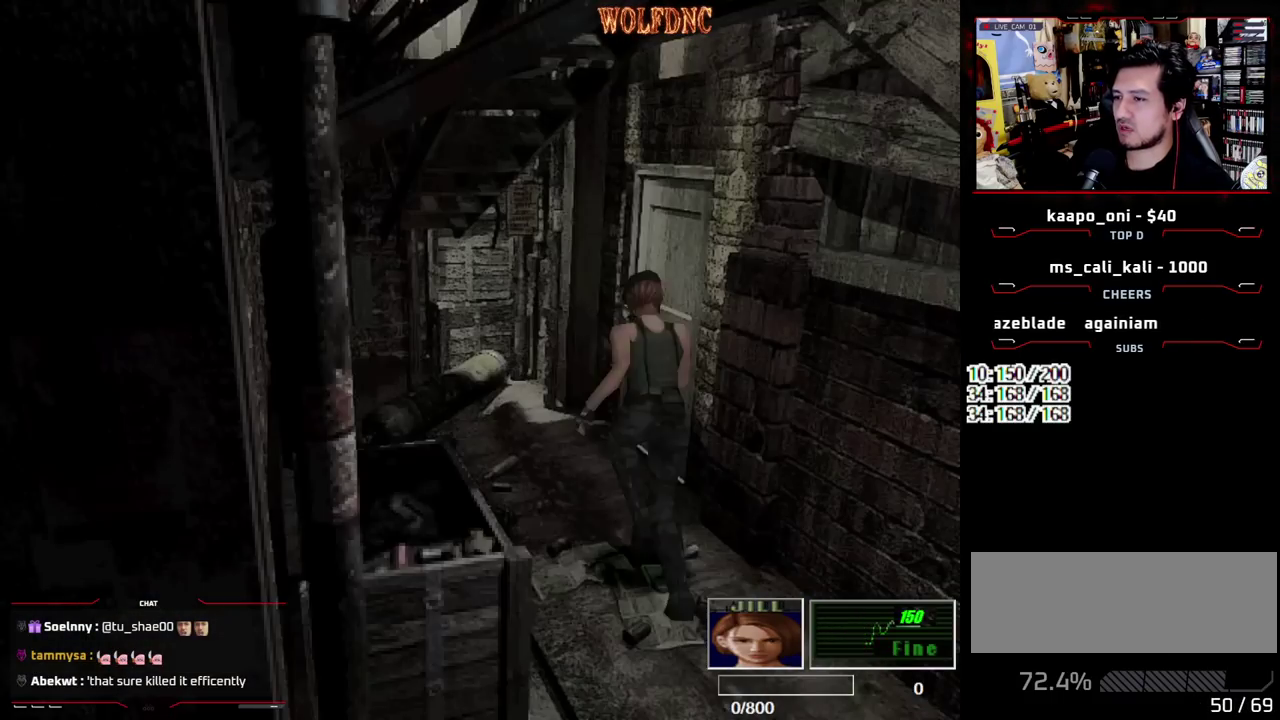
{"buttons": ["SQUARE", "DPAD_UP"], "events": [[100, "CROSS", "down"], [417, "DPAD_RIGHT", "up"], [467, "CROSS", "up"]]}
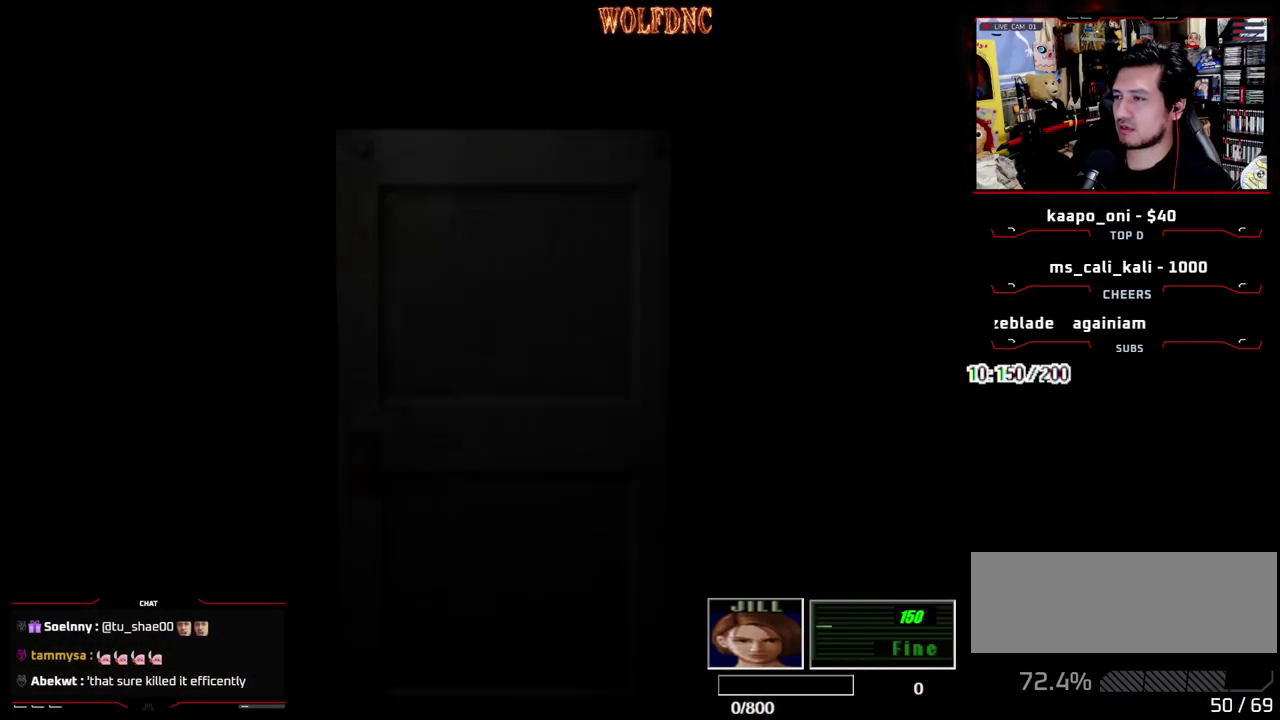
{"buttons": [], "events": [[17, "DPAD_UP", "up"], [17, "SQUARE", "up"]]}
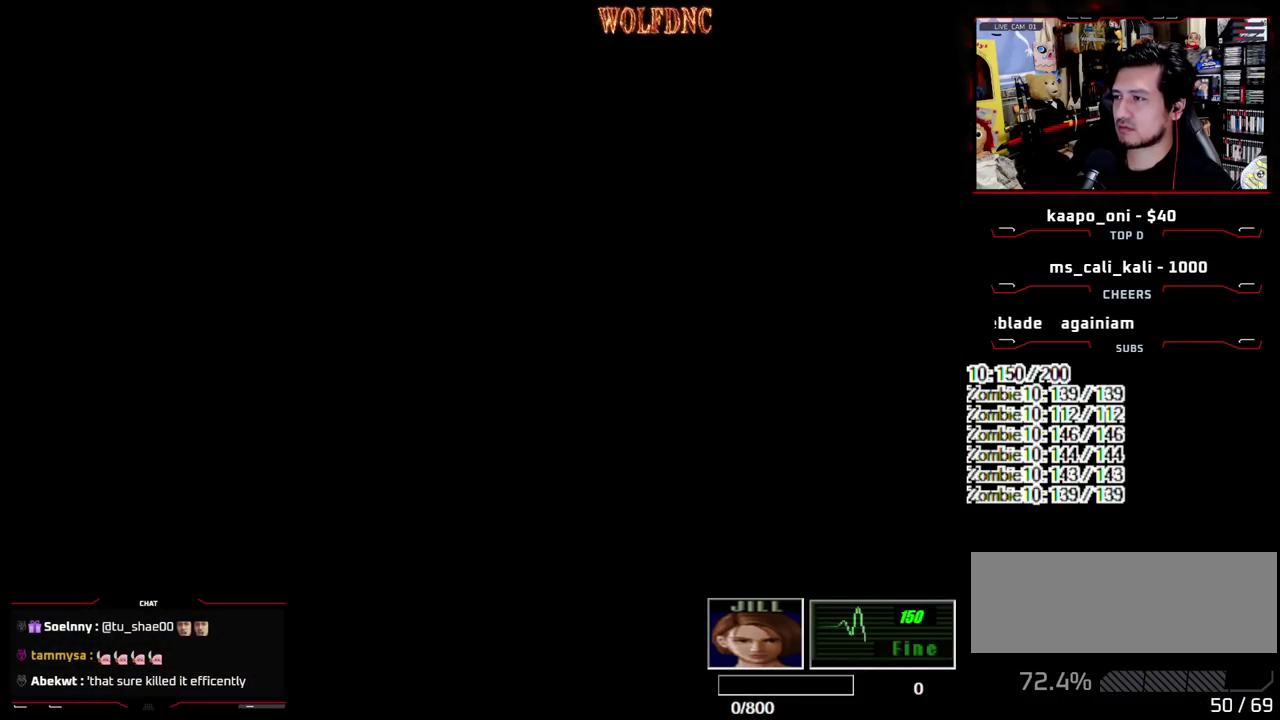
{"buttons": [], "events": []}
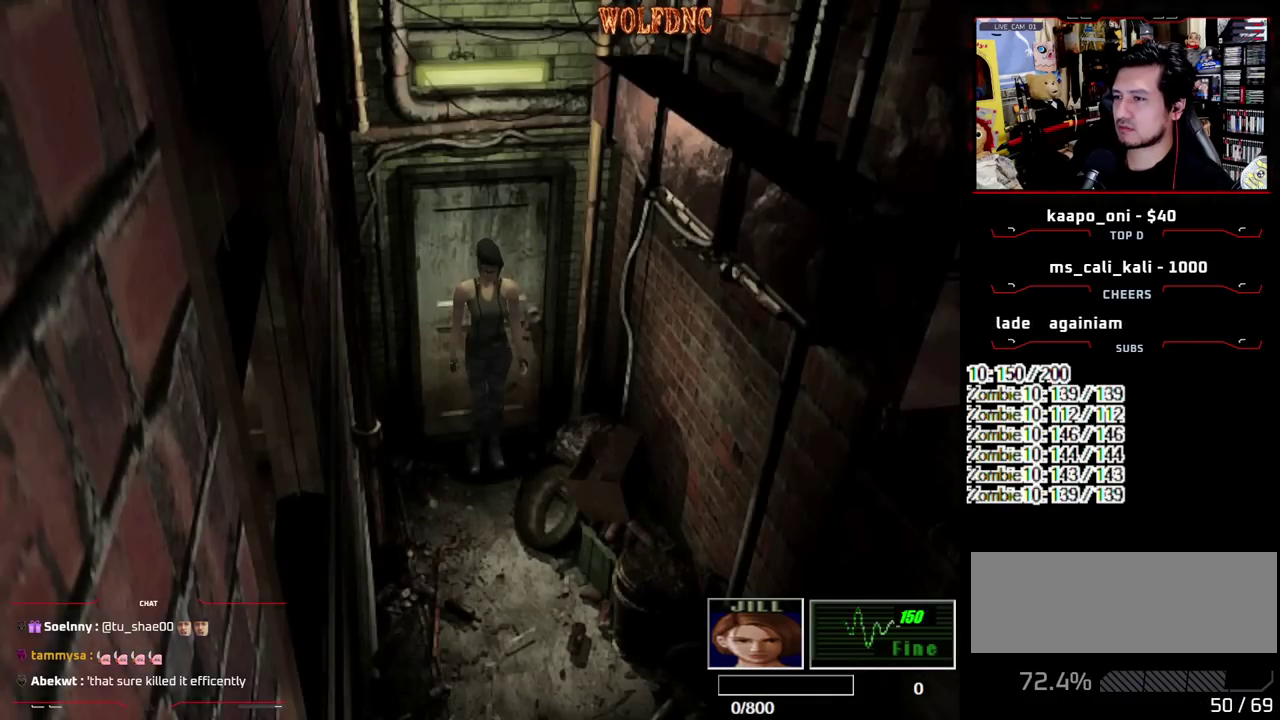
{"buttons": ["SQUARE"], "events": [[333, "DPAD_DOWN", "down"], [333, "SQUARE", "down"], [467, "DPAD_DOWN", "up"]]}
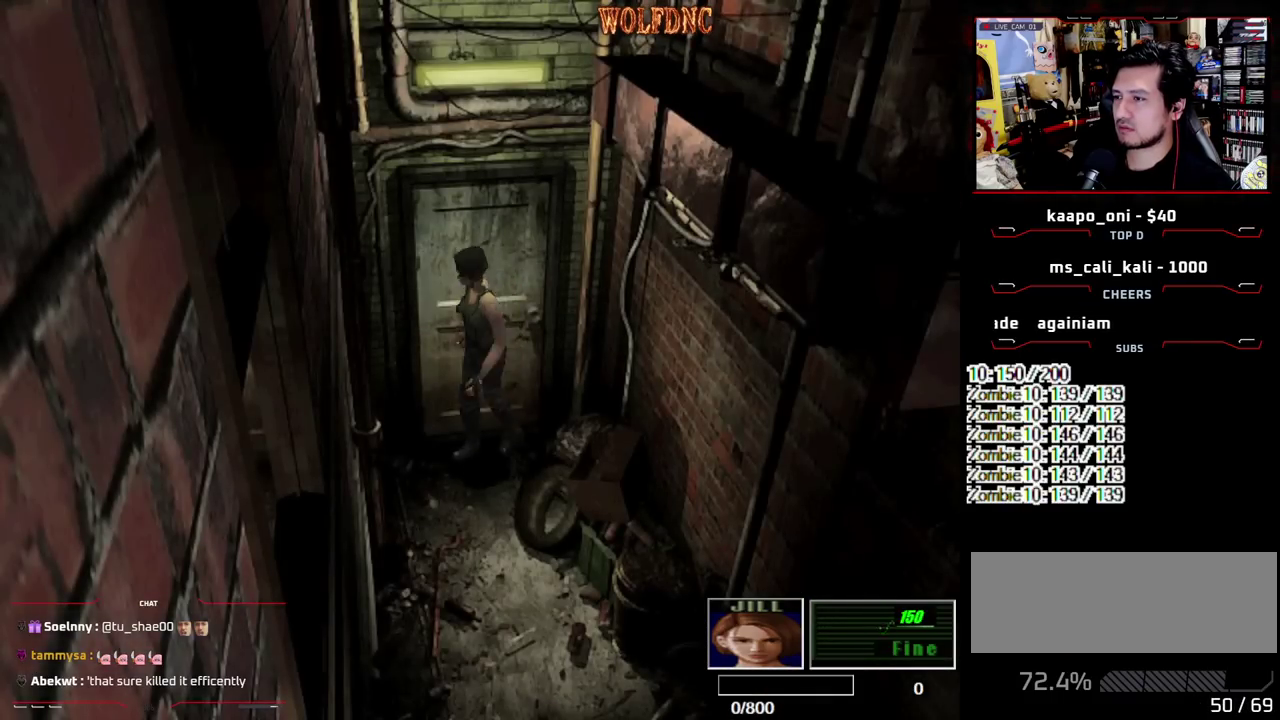
{"buttons": [], "events": [[17, "CROSS", "down"], [17, "SQUARE", "up"], [117, "CROSS", "up"], [167, "CROSS", "down"], [250, "CROSS", "up"], [300, "CROSS", "down"], [400, "CROSS", "up"]]}
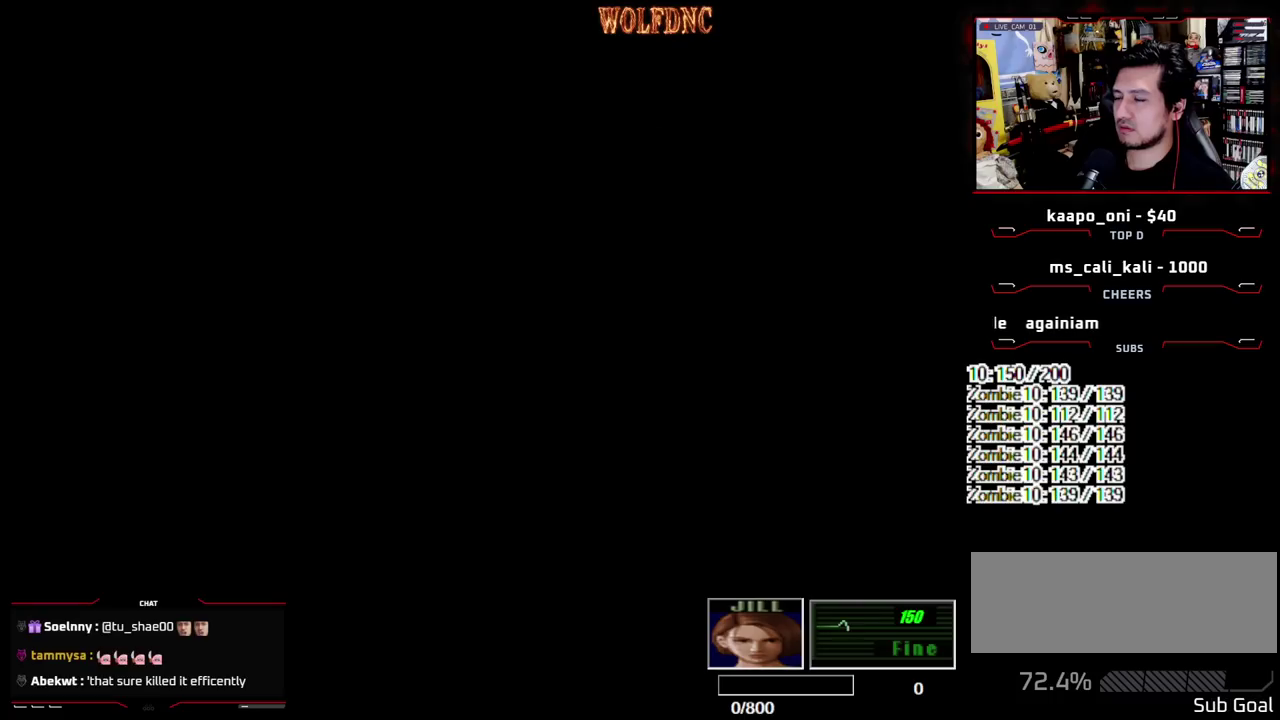
{"buttons": ["DPAD_LEFT"], "events": [[367, "DPAD_LEFT", "down"]]}
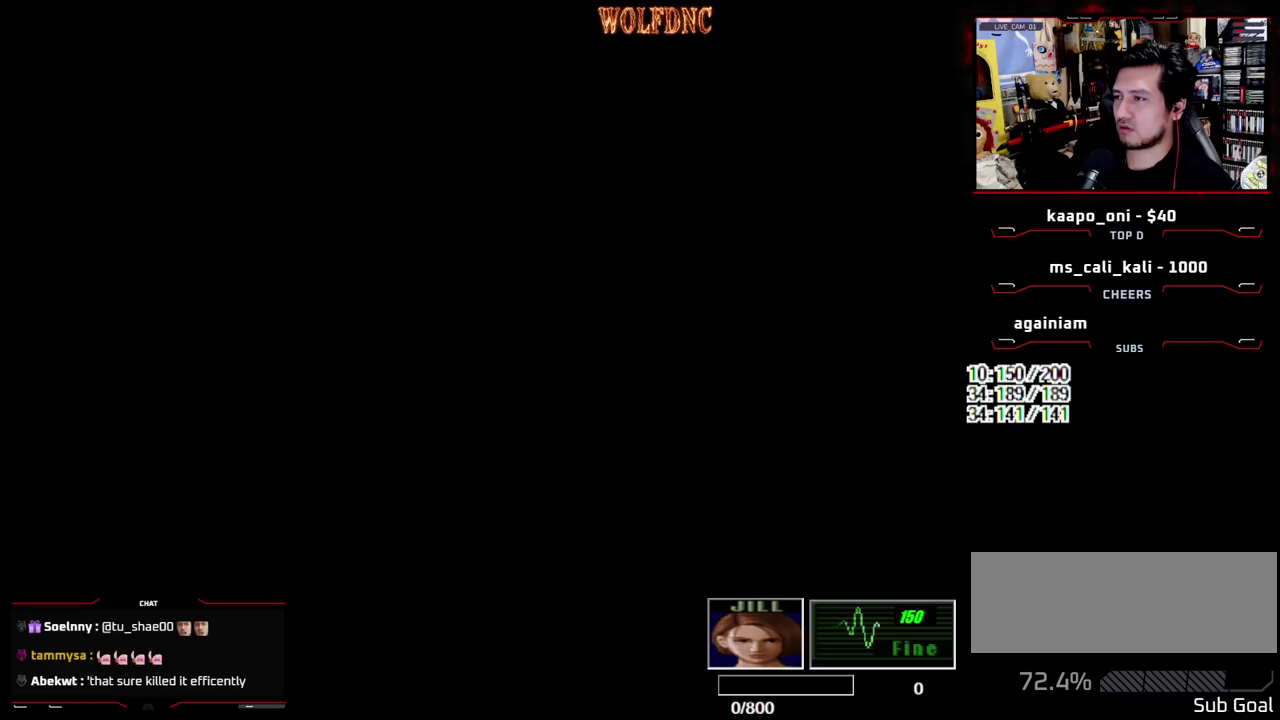
{"buttons": ["SQUARE", "DPAD_UP", "DPAD_LEFT"], "events": [[100, "DPAD_UP", "down"], [150, "SQUARE", "down"]]}
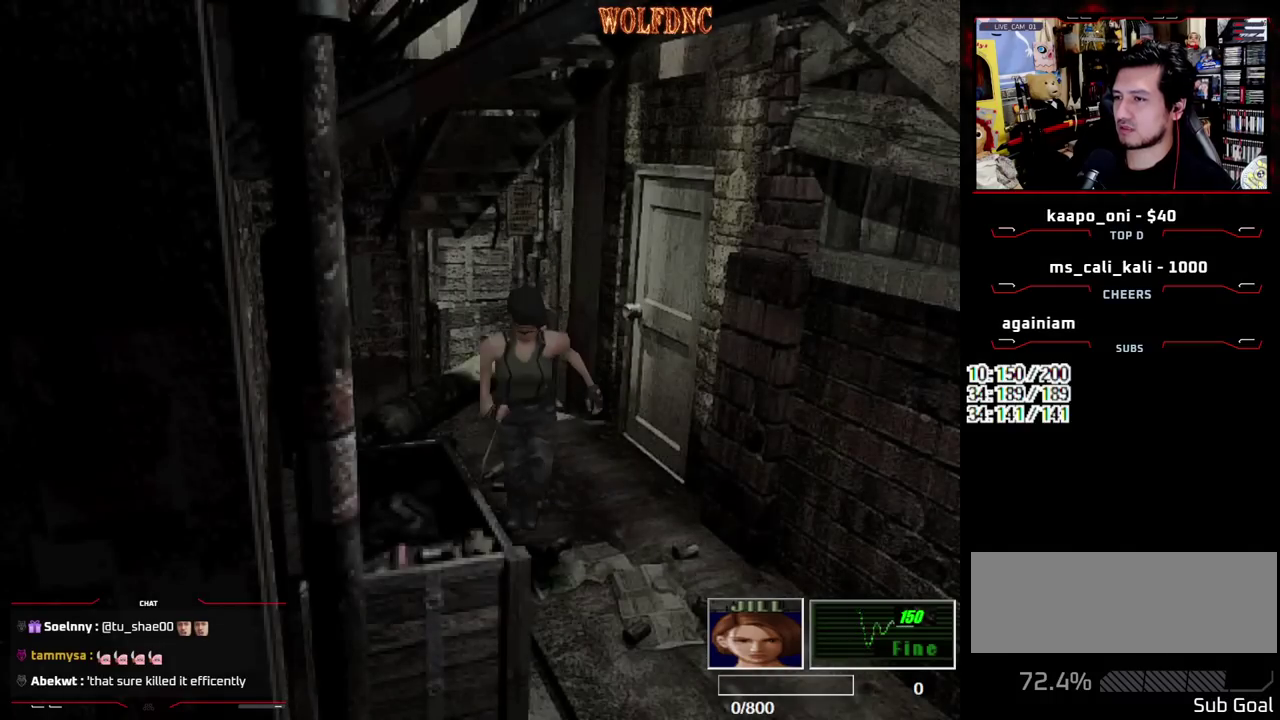
{"buttons": ["CROSS", "SQUARE", "DPAD_UP"], "events": [[167, "DPAD_LEFT", "up"], [300, "DPAD_RIGHT", "down"], [433, "CROSS", "down"], [433, "DPAD_RIGHT", "up"]]}
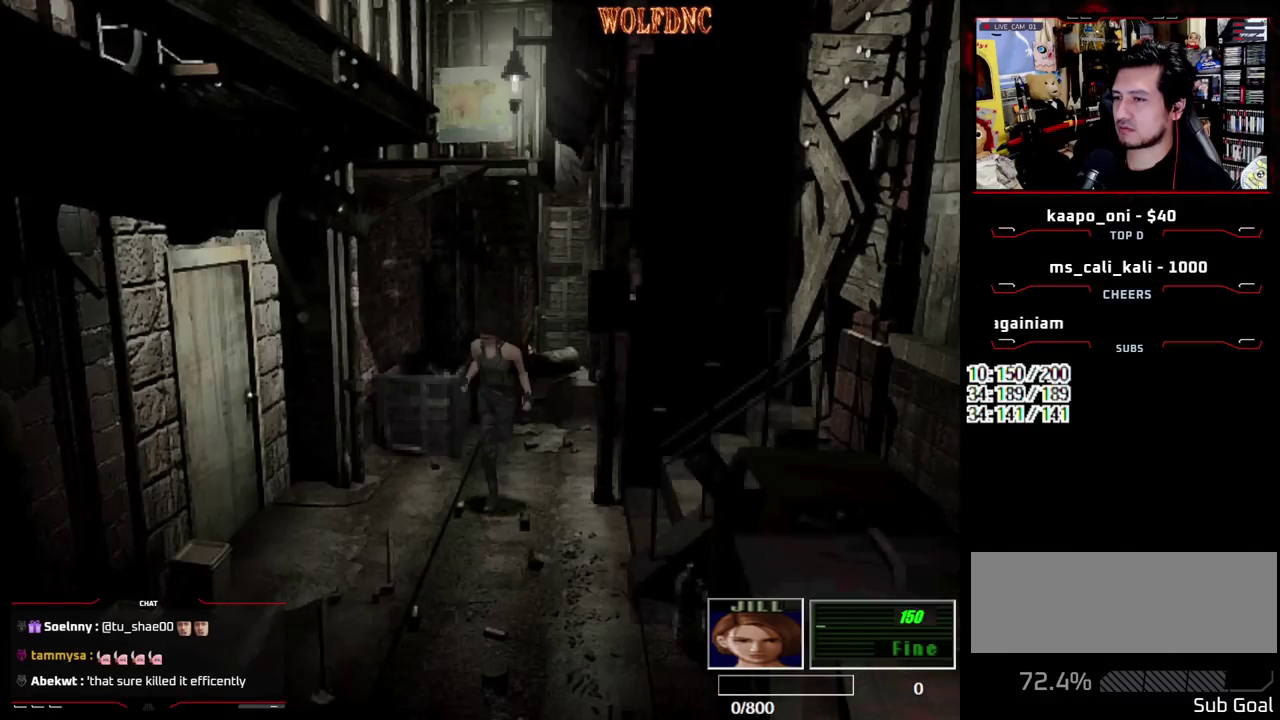
{"buttons": ["SQUARE", "DPAD_UP"], "events": [[267, "CROSS", "up"]]}
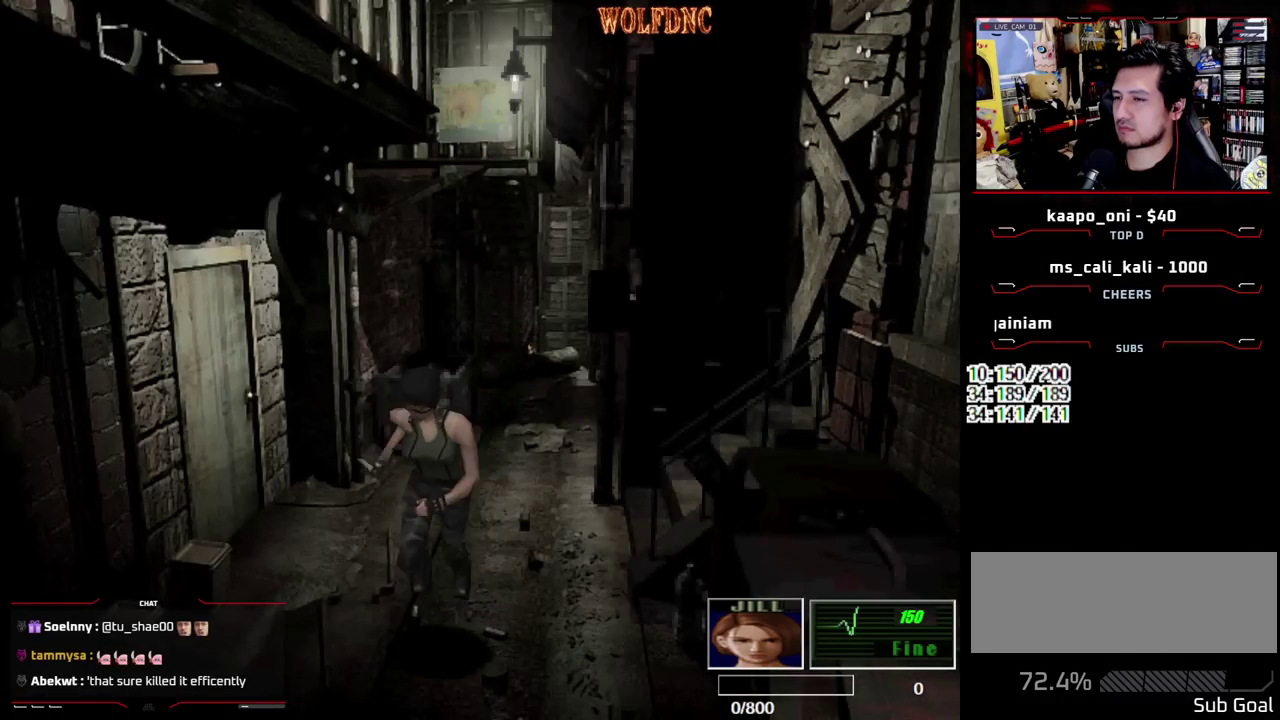
{"buttons": ["SQUARE", "DPAD_UP"], "events": []}
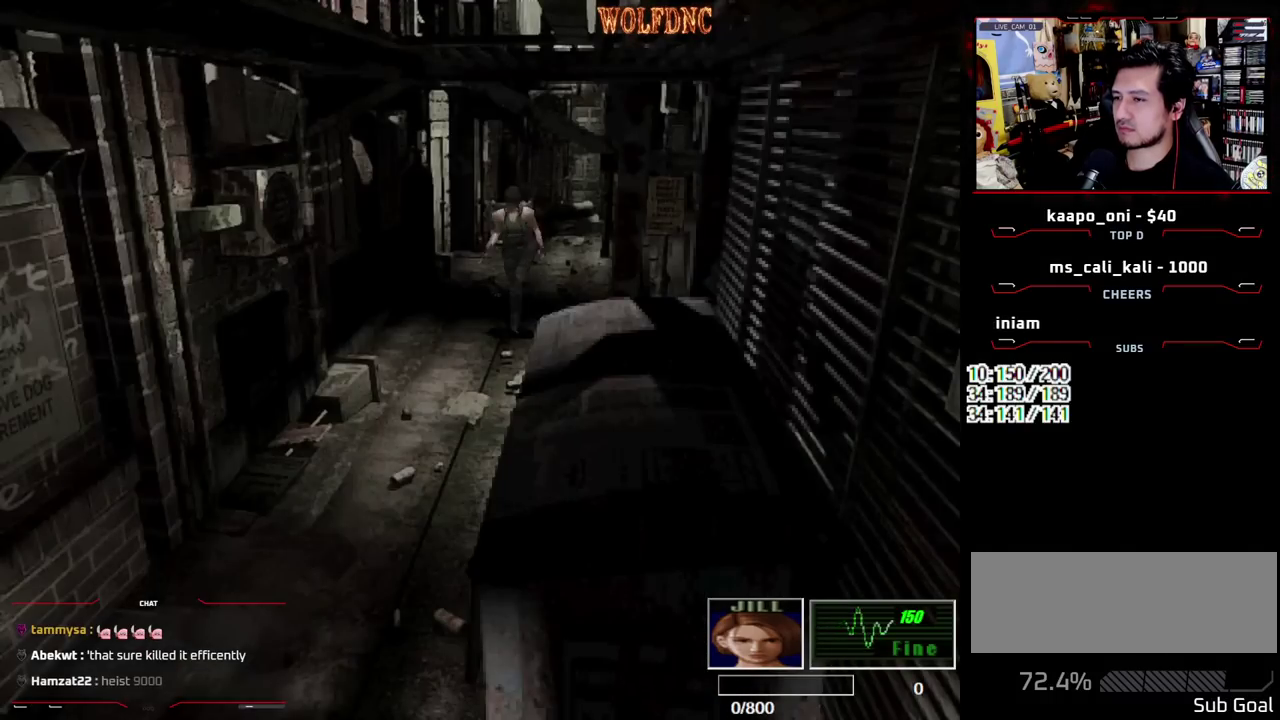
{"buttons": ["SQUARE", "DPAD_UP"], "events": []}
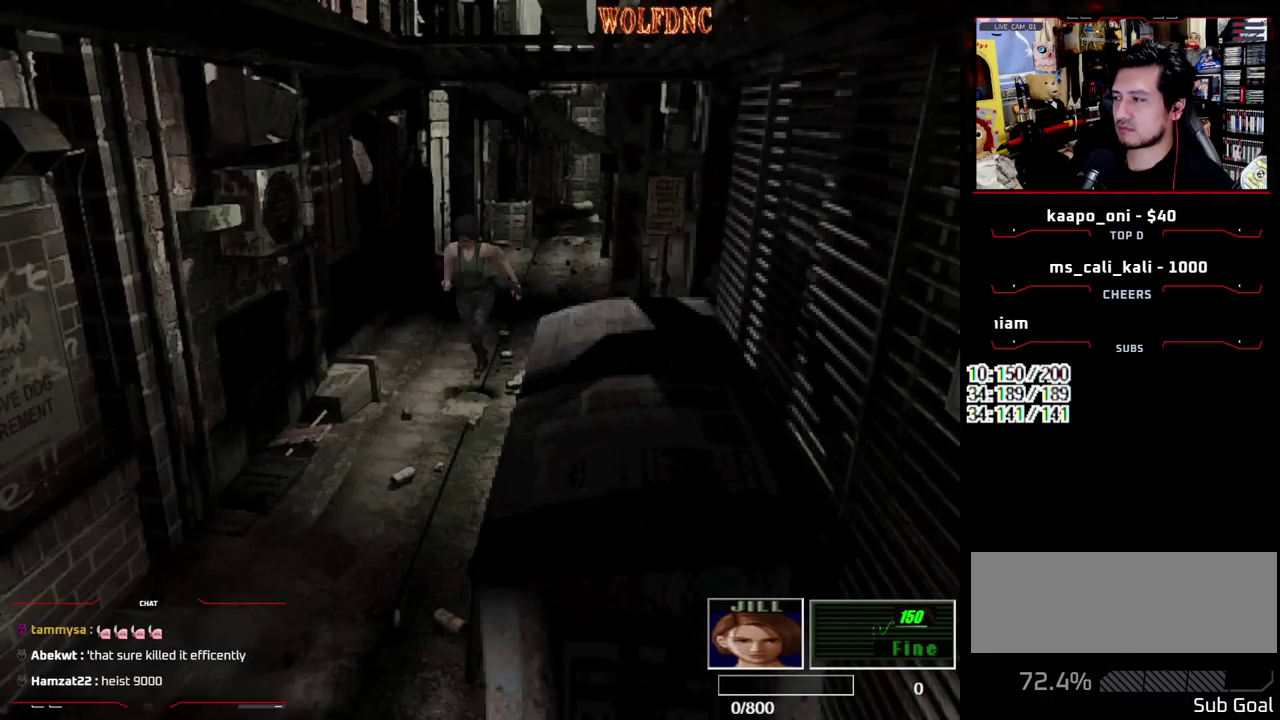
{"buttons": ["SQUARE", "DPAD_UP"], "events": []}
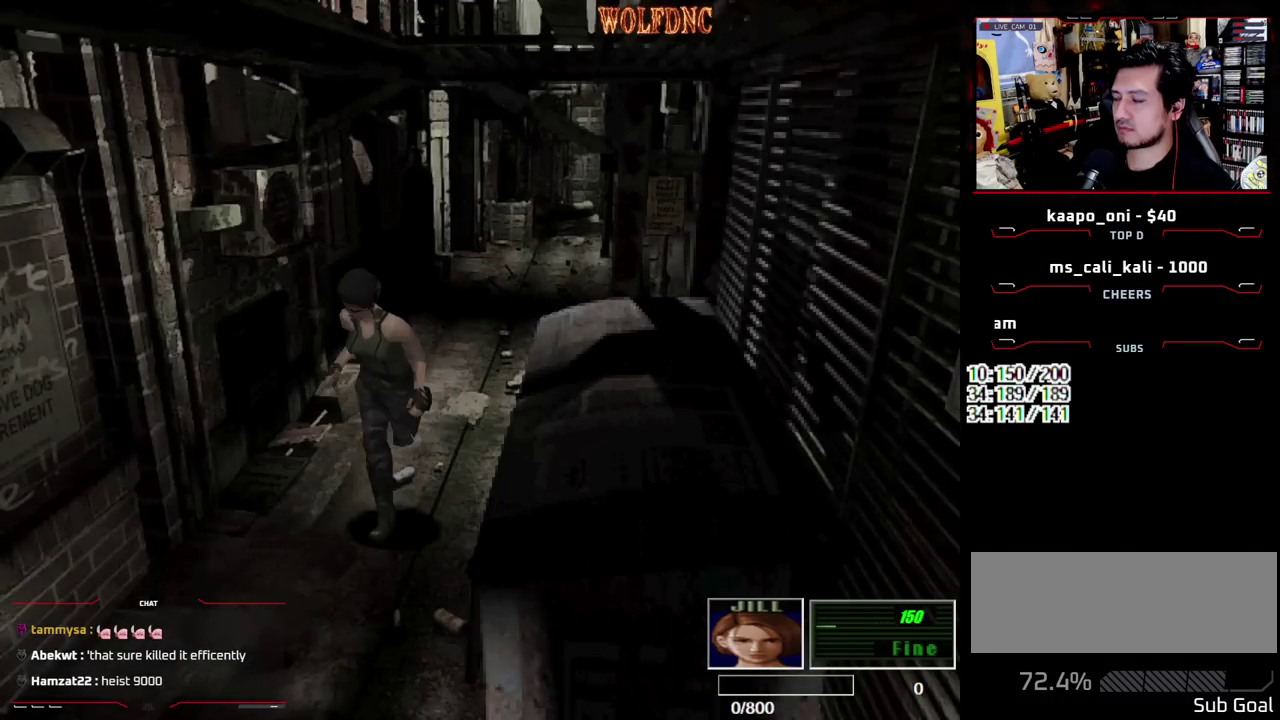
{"buttons": ["SQUARE", "DPAD_UP", "DPAD_RIGHT"], "events": [[467, "DPAD_RIGHT", "down"]]}
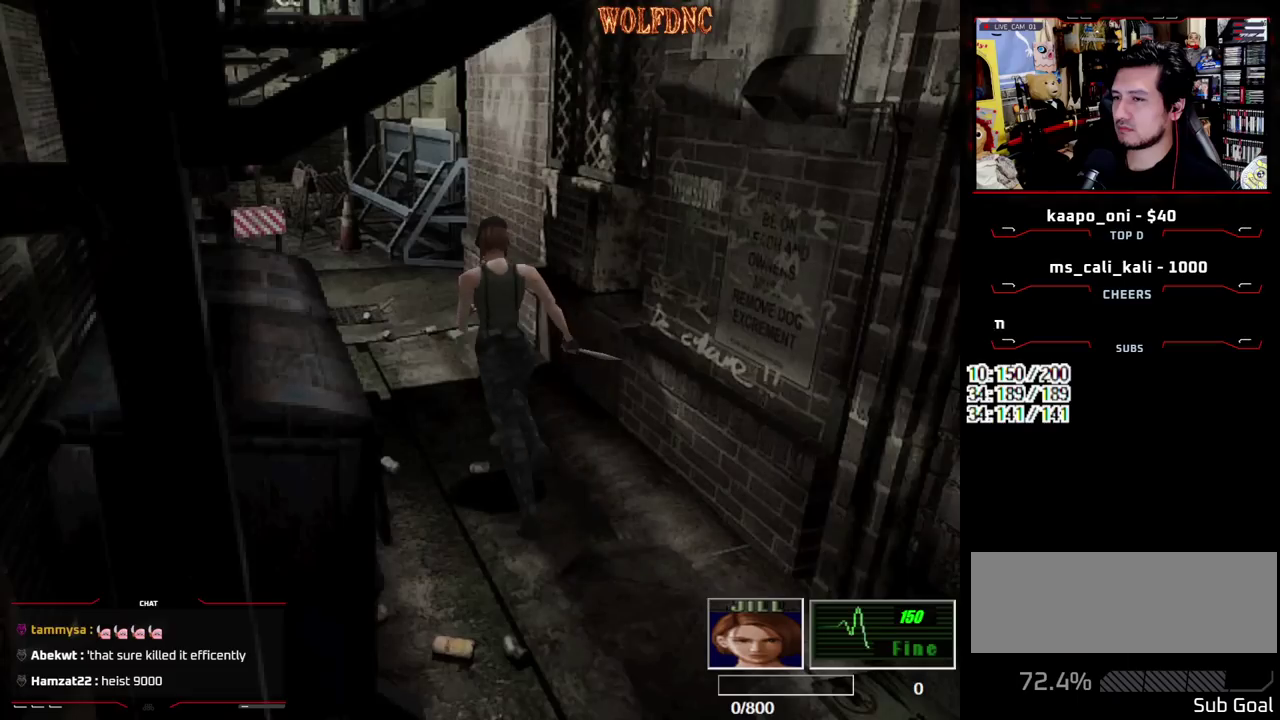
{"buttons": ["SQUARE", "DPAD_UP", "DPAD_LEFT"], "events": [[167, "DPAD_RIGHT", "up"], [350, "DPAD_LEFT", "down"]]}
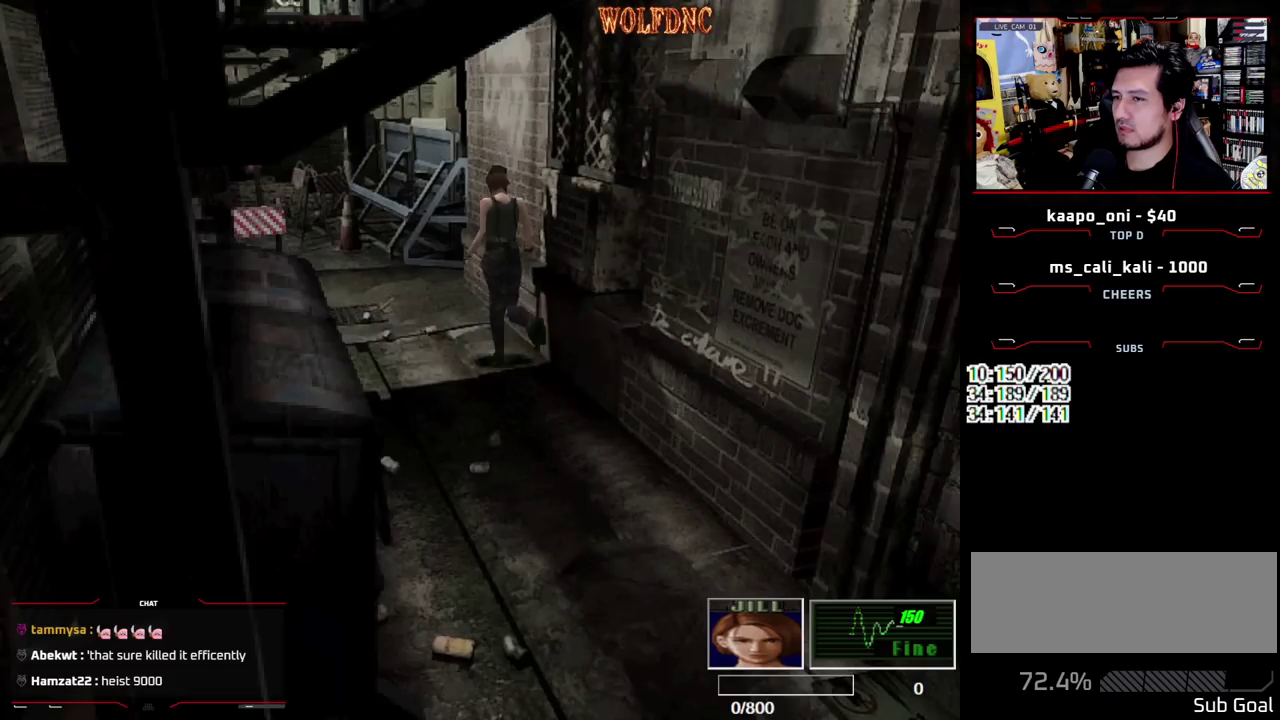
{"buttons": ["SQUARE", "DPAD_UP"], "events": [[133, "DPAD_LEFT", "up"]]}
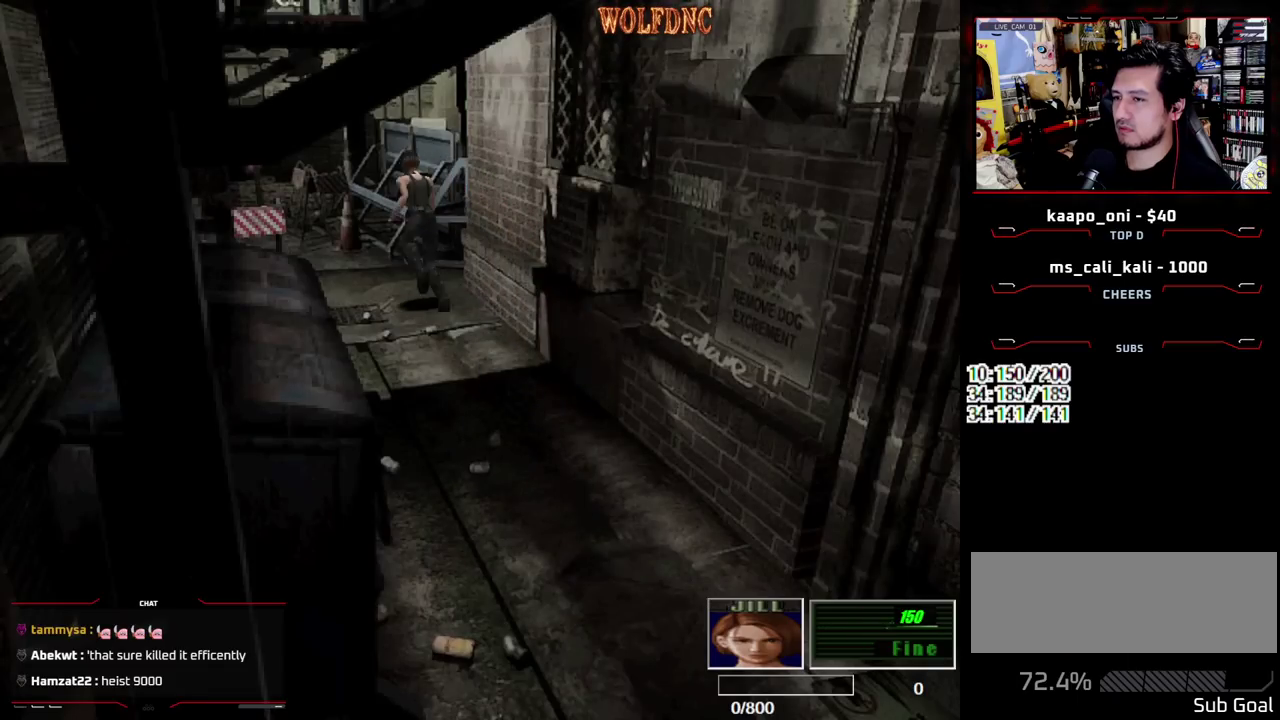
{"buttons": ["DPAD_LEFT"], "events": [[150, "DPAD_LEFT", "down"], [333, "SQUARE", "up"], [383, "DPAD_UP", "up"]]}
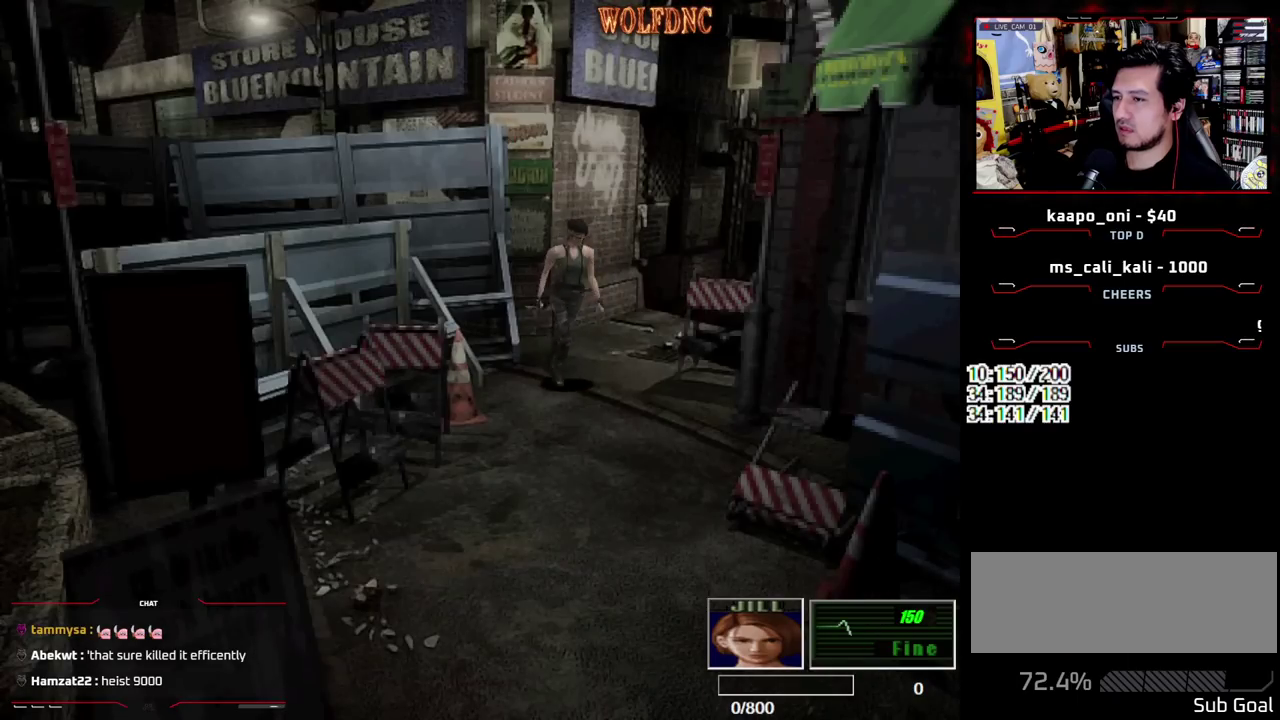
{"buttons": ["SQUARE", "DPAD_UP"], "events": [[17, "DPAD_LEFT", "up"], [117, "DPAD_RIGHT", "down"], [300, "DPAD_UP", "down"], [350, "SQUARE", "down"], [483, "DPAD_RIGHT", "up"]]}
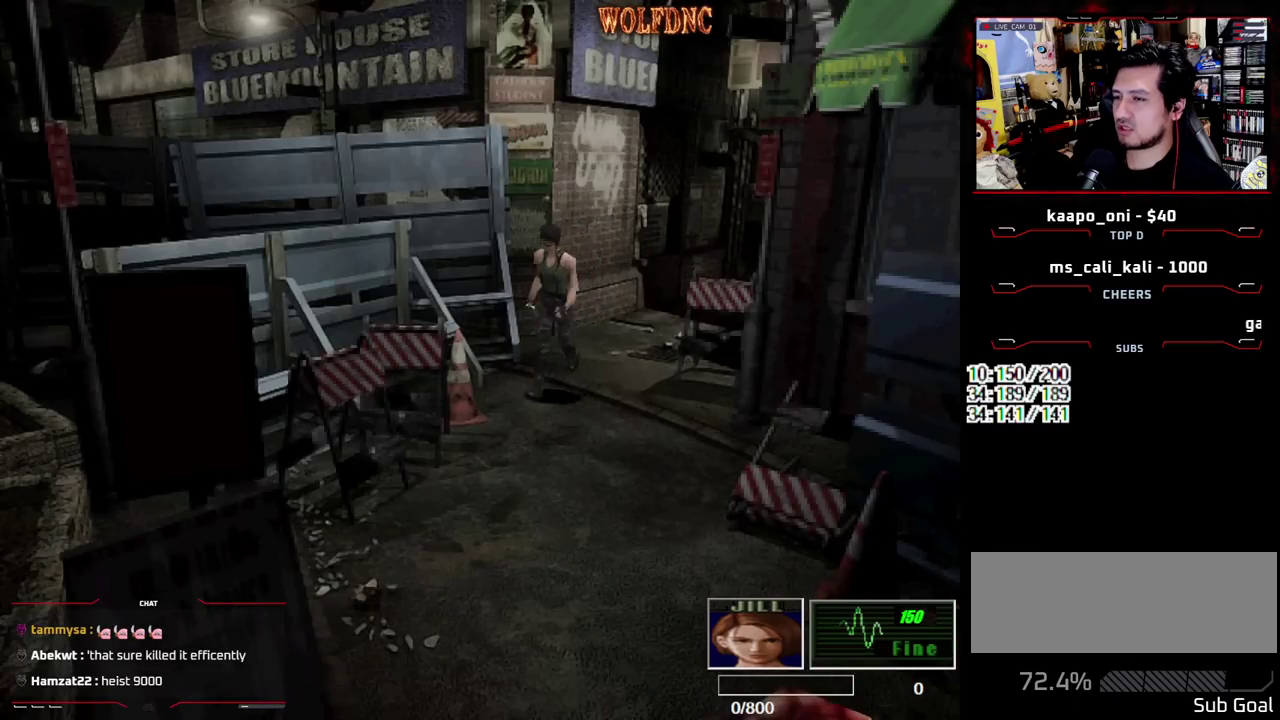
{"buttons": ["DPAD_LEFT"], "events": [[167, "DPAD_UP", "up"], [217, "SQUARE", "up"], [267, "DPAD_LEFT", "down"]]}
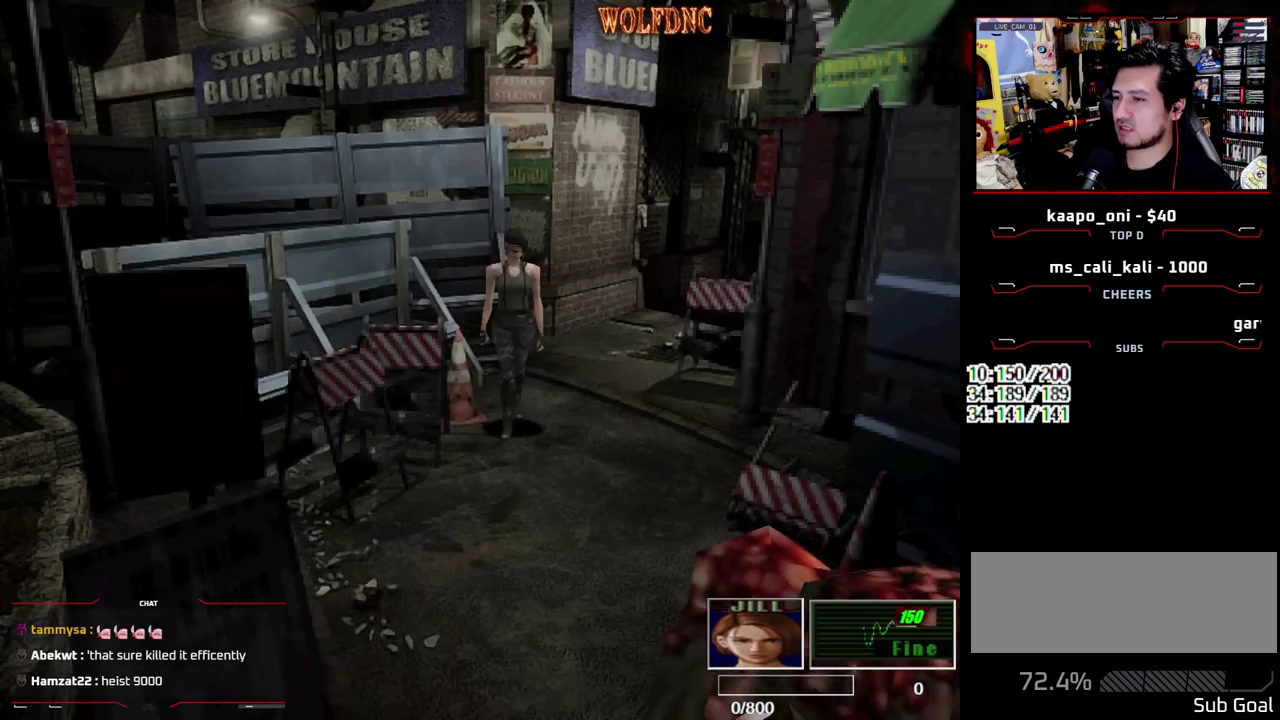
{"buttons": [], "events": [[100, "DPAD_LEFT", "up"]]}
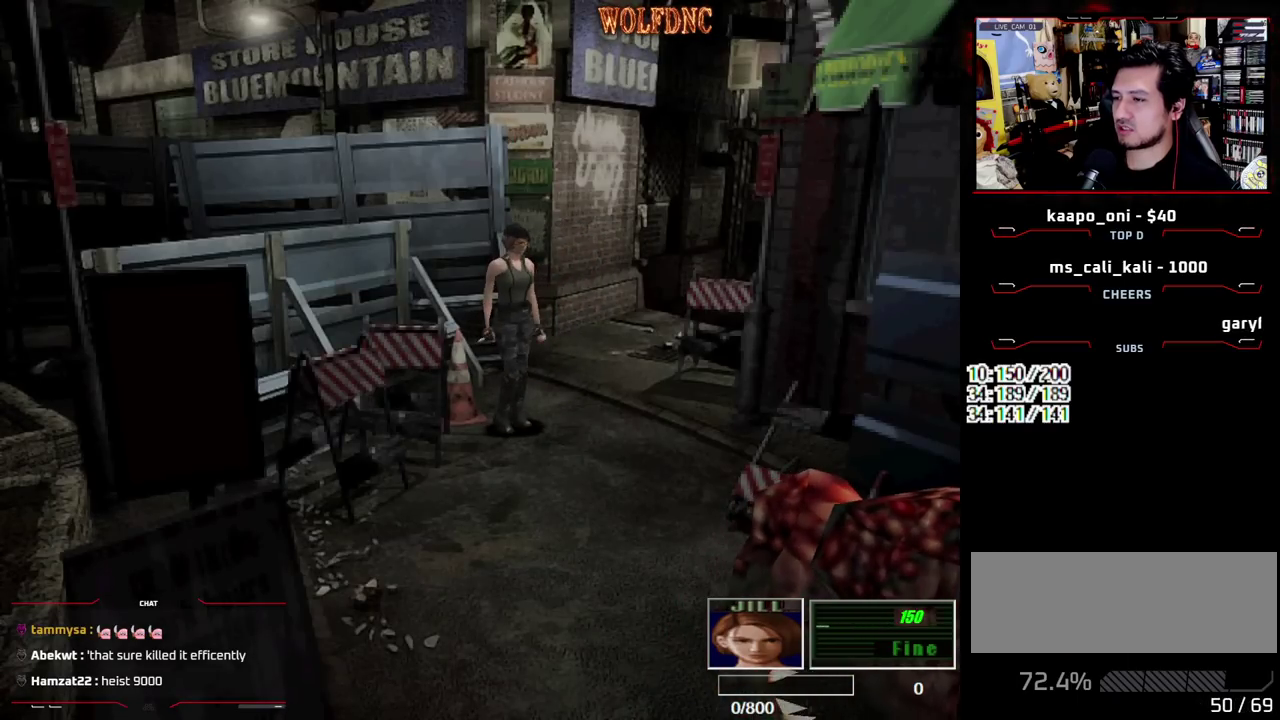
{"buttons": ["SQUARE", "DPAD_UP"], "events": [[17, "DPAD_RIGHT", "down"], [167, "DPAD_UP", "down"], [200, "SQUARE", "down"], [400, "DPAD_RIGHT", "up"]]}
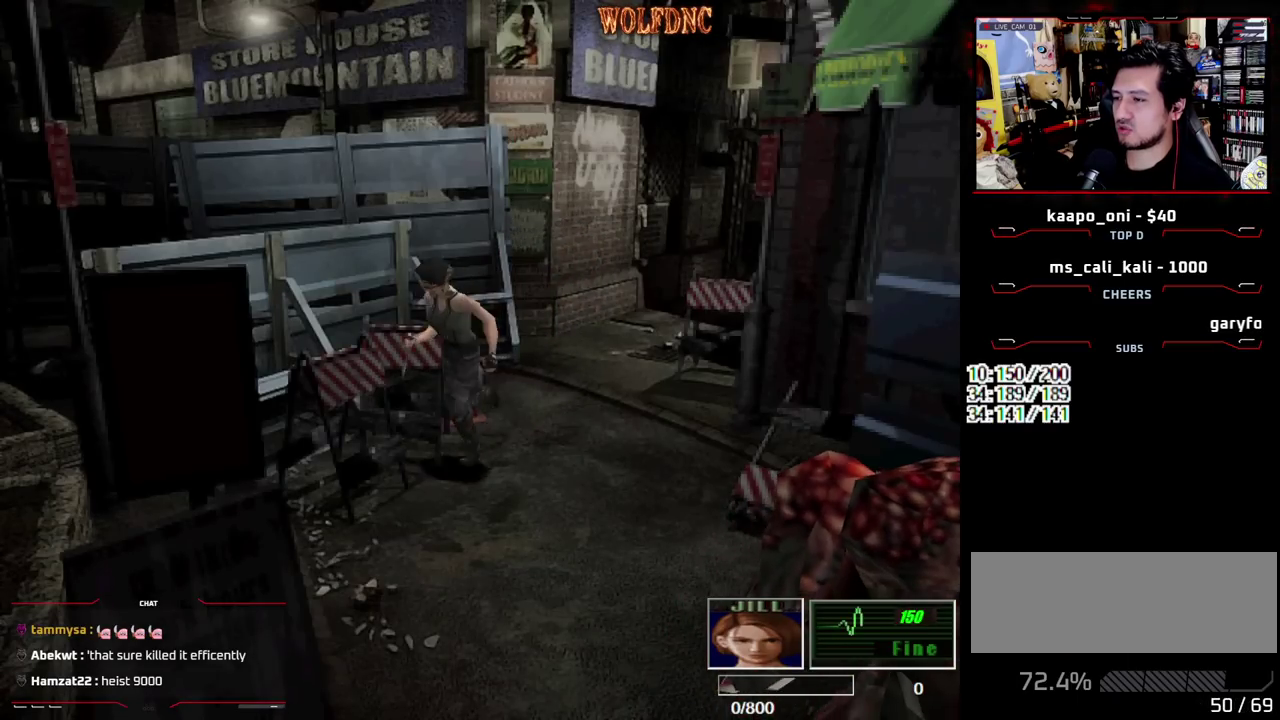
{"buttons": ["SQUARE", "DPAD_UP", "DPAD_LEFT"], "events": [[133, "DPAD_LEFT", "down"], [317, "DPAD_LEFT", "up"], [450, "DPAD_LEFT", "down"]]}
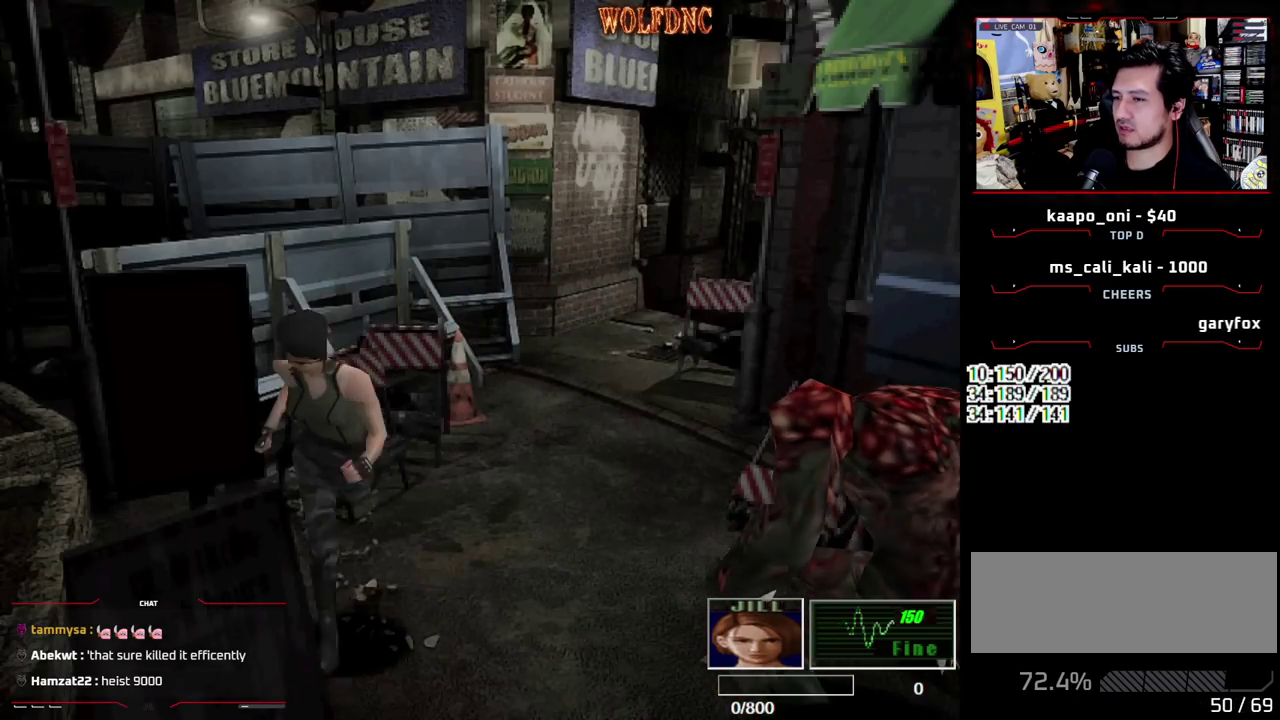
{"buttons": ["SQUARE", "DPAD_UP"], "events": [[233, "DPAD_LEFT", "up"], [383, "DPAD_RIGHT", "down"], [467, "DPAD_RIGHT", "up"]]}
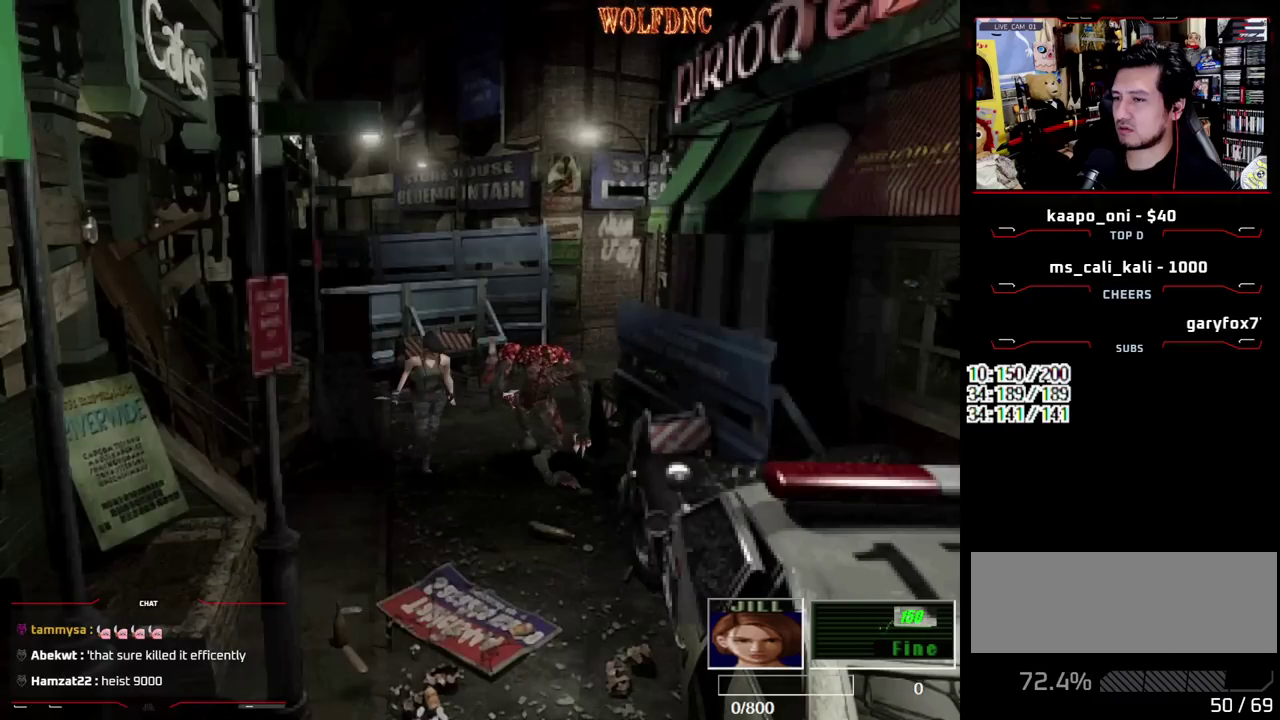
{"buttons": ["SQUARE", "DPAD_UP", "DPAD_RIGHT"], "events": [[150, "DPAD_LEFT", "down"], [200, "DPAD_LEFT", "up"], [483, "DPAD_RIGHT", "down"]]}
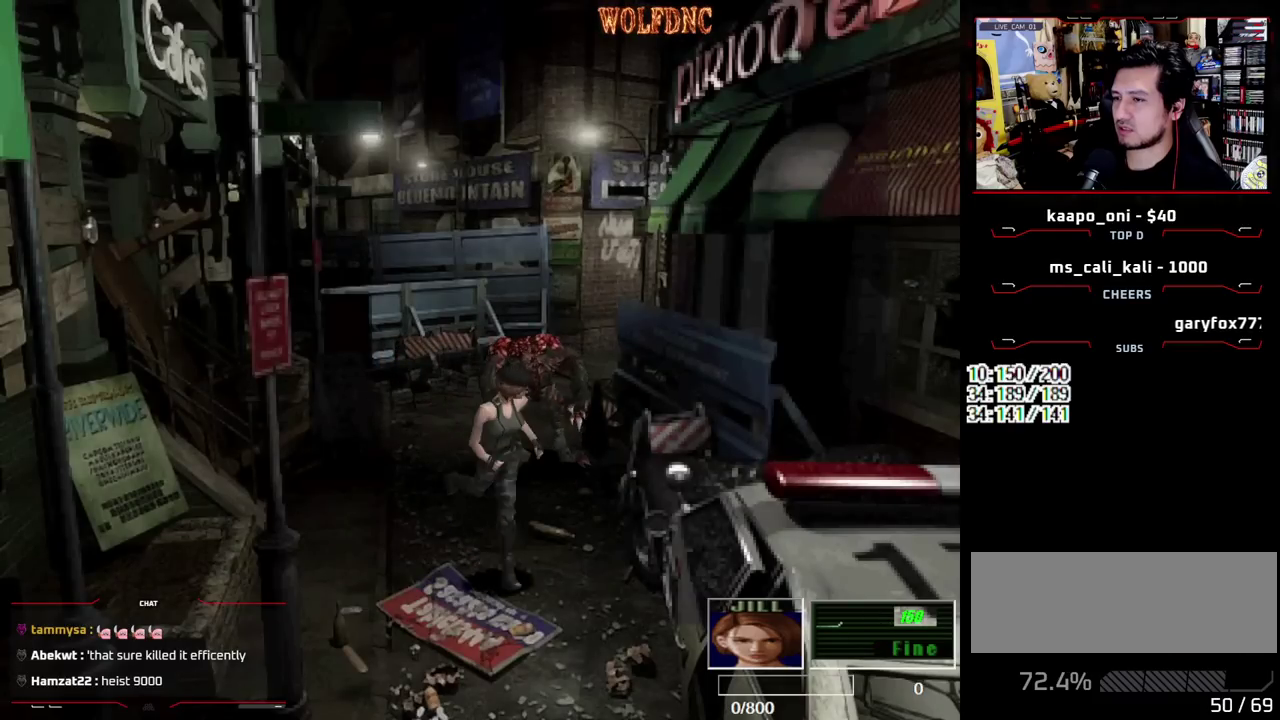
{"buttons": ["SQUARE", "DPAD_UP"], "events": [[83, "CROSS", "down"], [167, "DPAD_RIGHT", "up"], [217, "CROSS", "up"], [317, "CROSS", "down"], [450, "CROSS", "up"]]}